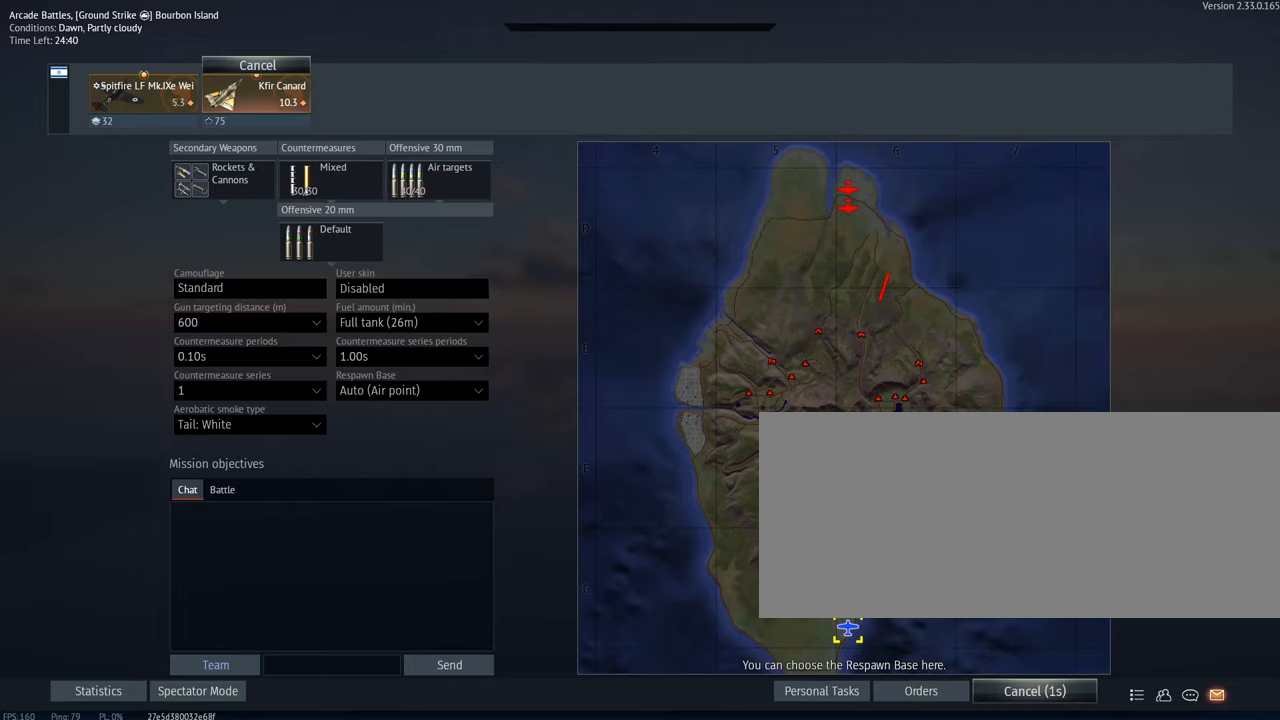
Gameplay with keyboard and mouse; each line is a JSON object with the keys and mouse buttons held at the frame after it. "events" lists presses ("down") and releases ("up") of ".", "/", "0", "1", "2", "3", "4", "5", "6", "7", "8", "9", "a", "alt_l", "alt_r", "b", "backslash", "backspace", "c", "caps_lock", "comma", "ctrl_l", "ctrl_r", "d", "e", "equals", "escape", "f", "f1", "f10", "f11", "f12", "f2", "f3", "f4", "f5", "f6", "f7", "f8", "f9", "g", "h", "i", "j", "k", "l", "lbracket", "m", "minus", "n", "o", "p", "q", "quote", "r", "rbracket", "return", "s", "semicolon", "shift_l", "shift_r", "space", "super_l", "super_r", "t", "tab", "tilde", "u", "v", "w", "x", "y", "z", "mouse_left", "mouse_wheel" and "mouse_right" between this image and that frame as [ms after this image, input, new state], when the widget could be followed in between. "mouse_left", "mouse_wheel", "mouse_right" = the "left", "wheel", "right" buttons of the "mouse" list. No other keys are recorded. "wheel" means that the mouse wheel is clicked or scrolled. Mouse movement is not recorded.
{"keys": [], "mouse": [], "events": []}
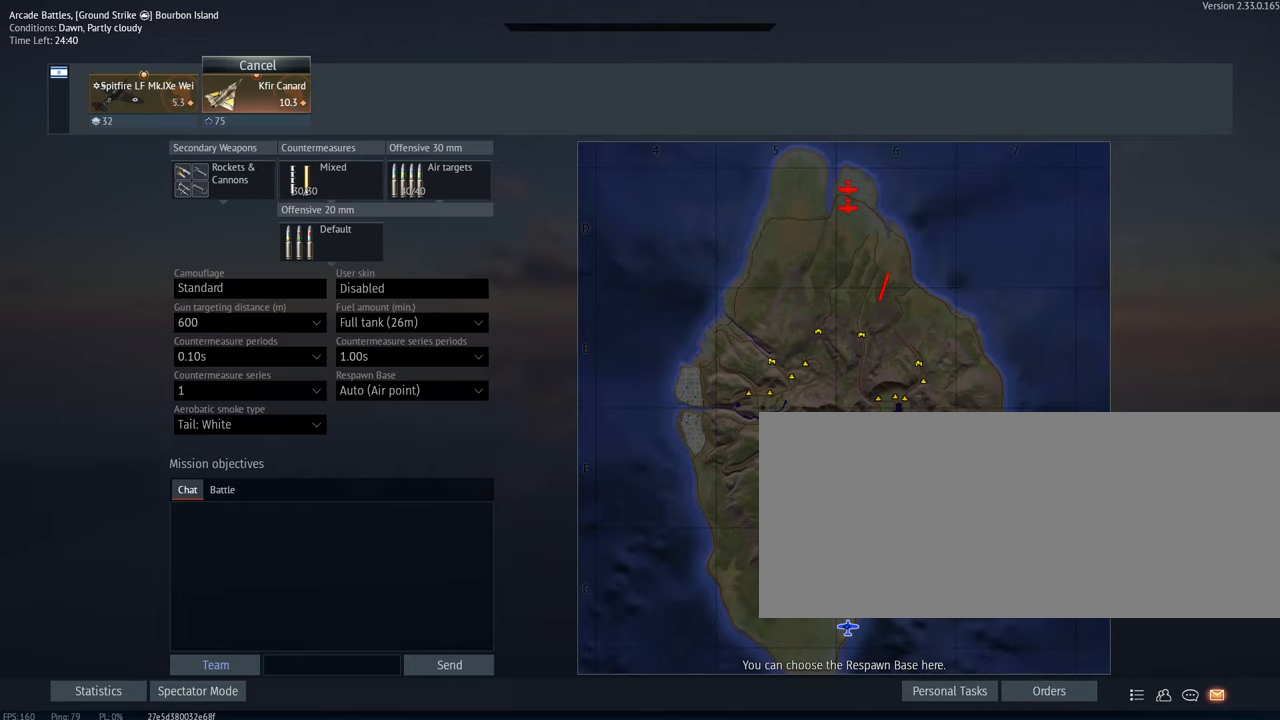
{"keys": [], "mouse": [], "events": []}
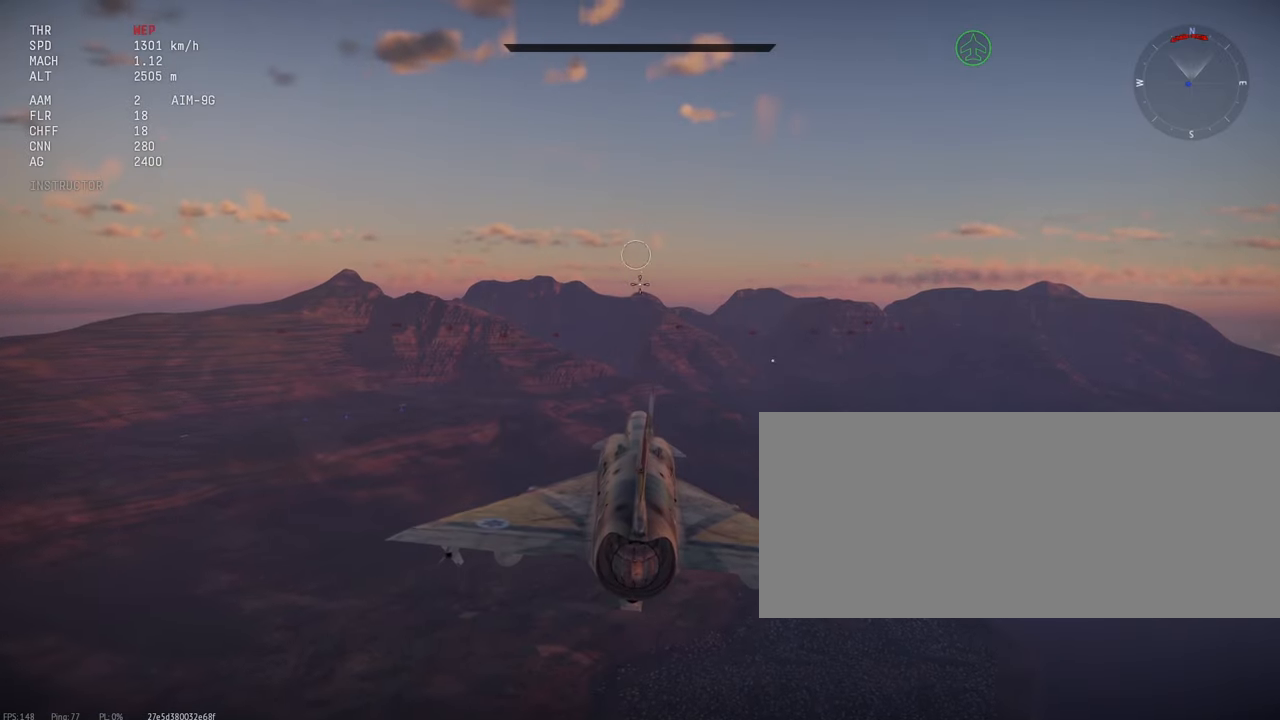
{"keys": [], "mouse": [], "events": []}
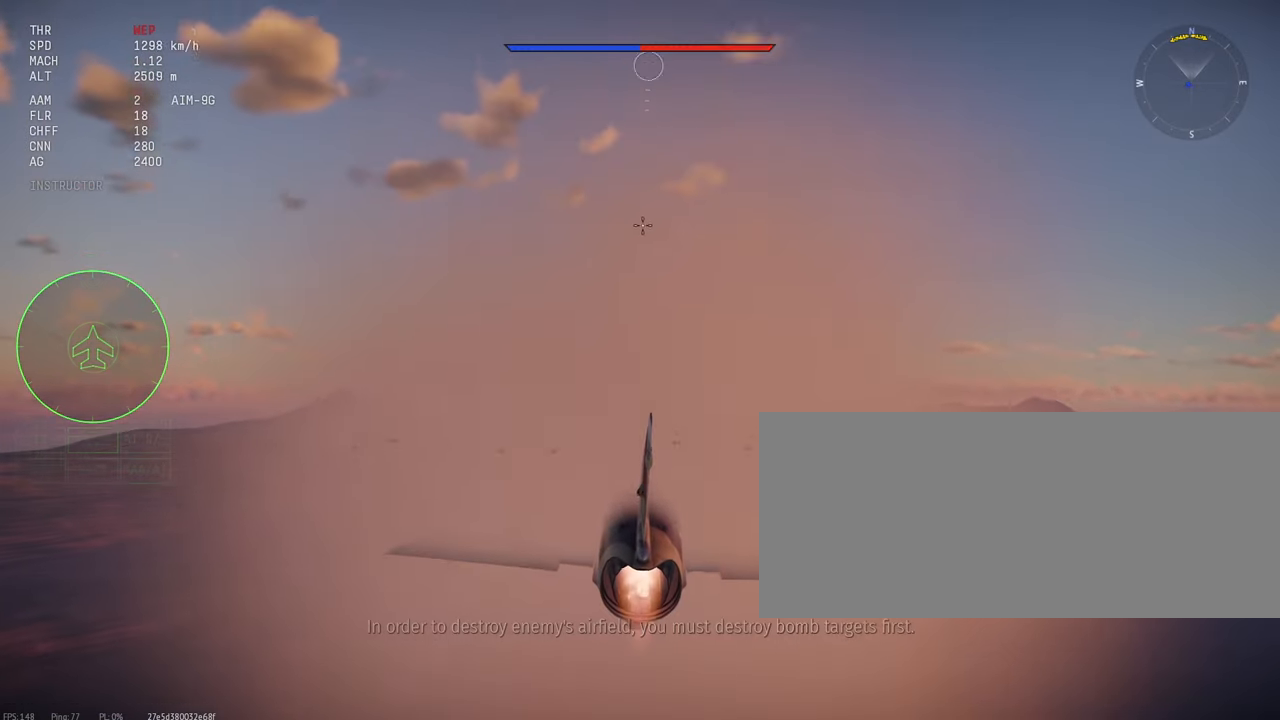
{"keys": [], "mouse": [], "events": []}
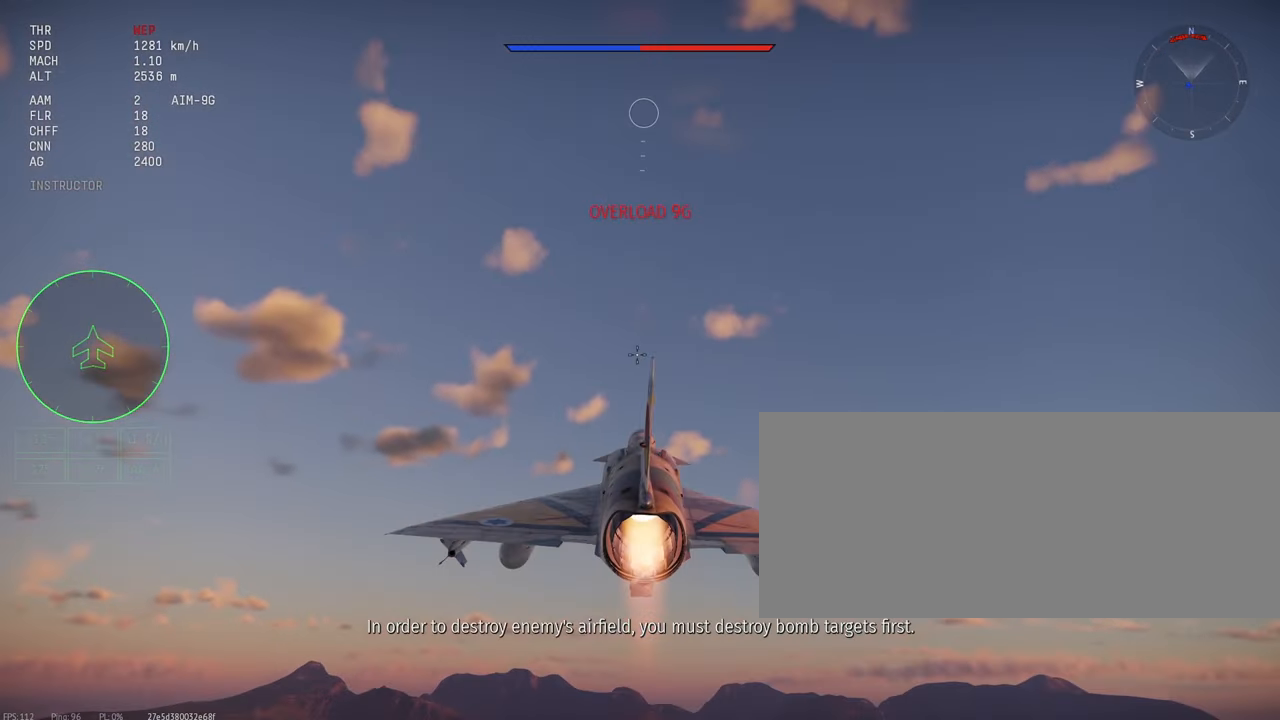
{"keys": [], "mouse": [], "events": []}
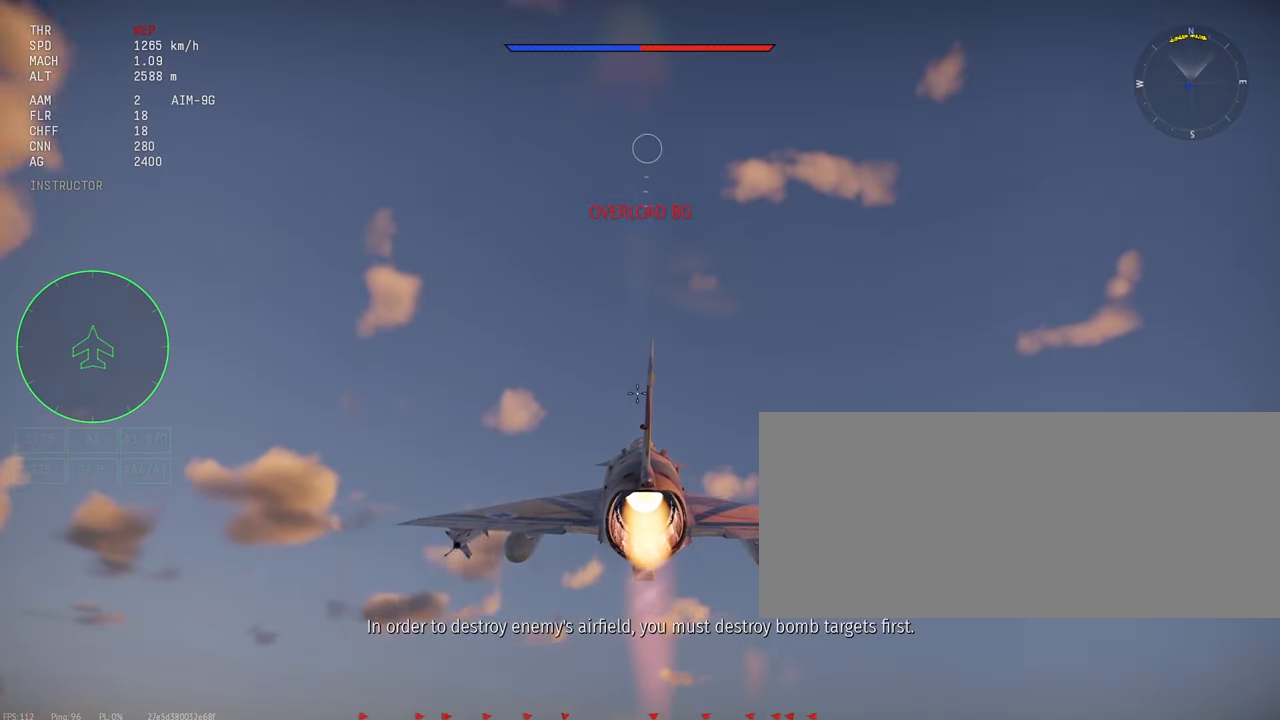
{"keys": [], "mouse": [], "events": []}
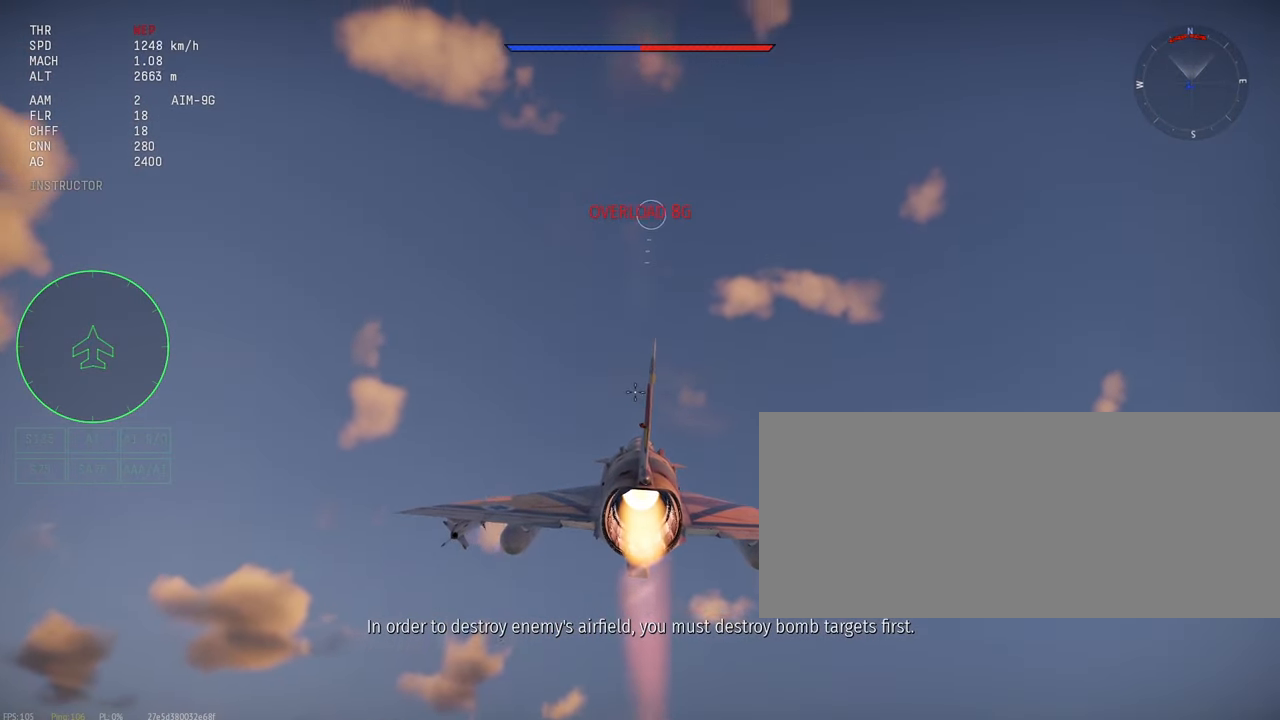
{"keys": [], "mouse": [], "events": []}
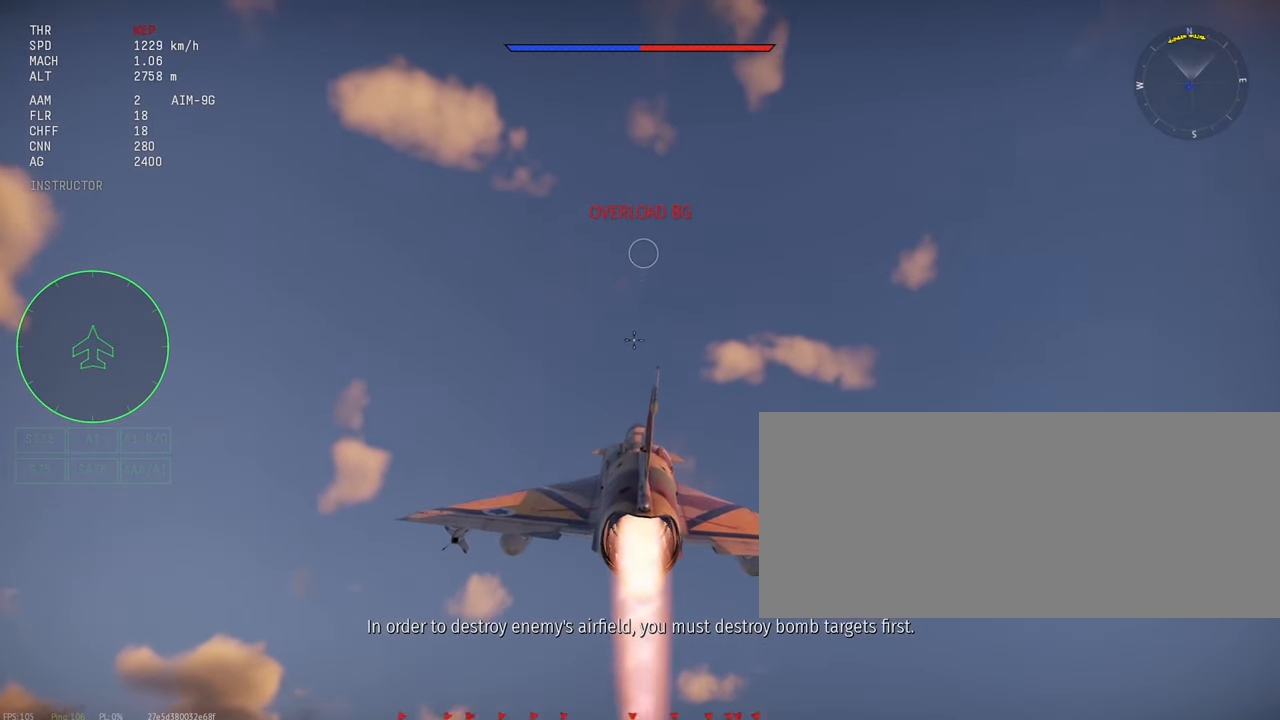
{"keys": ["c"], "mouse": [], "events": [[17, "c", "down"]]}
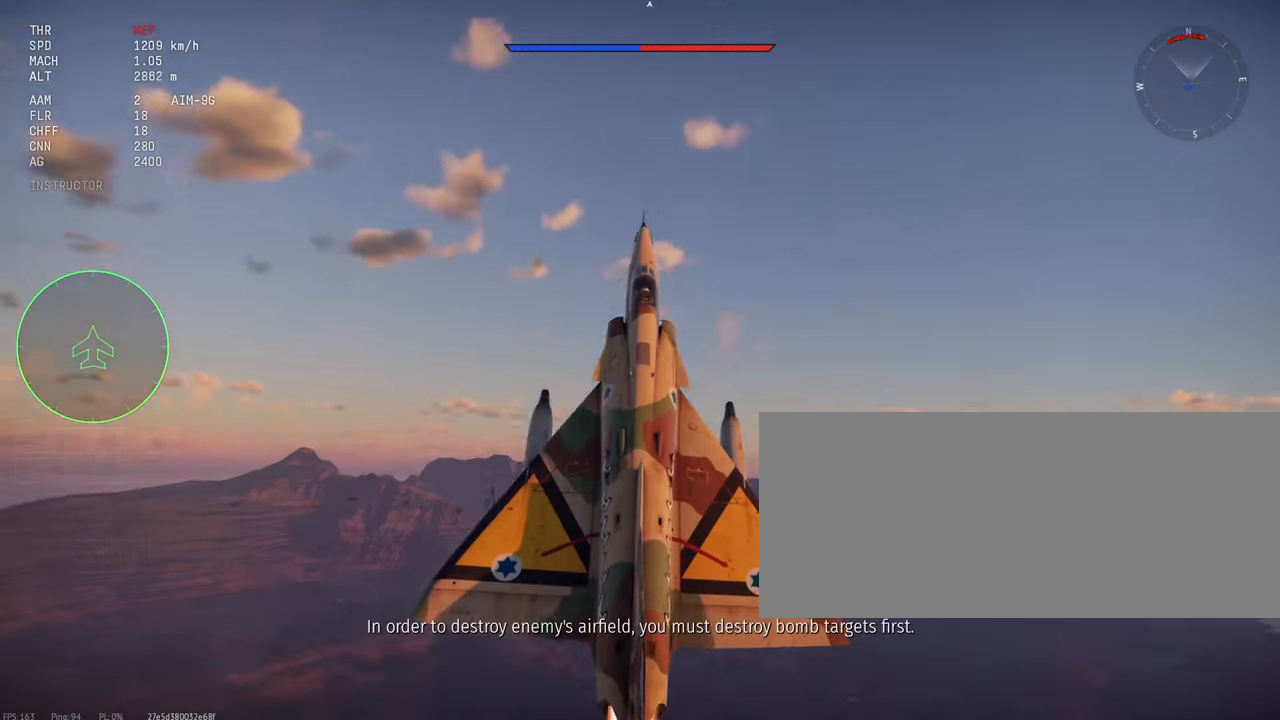
{"keys": ["c"], "mouse": [], "events": []}
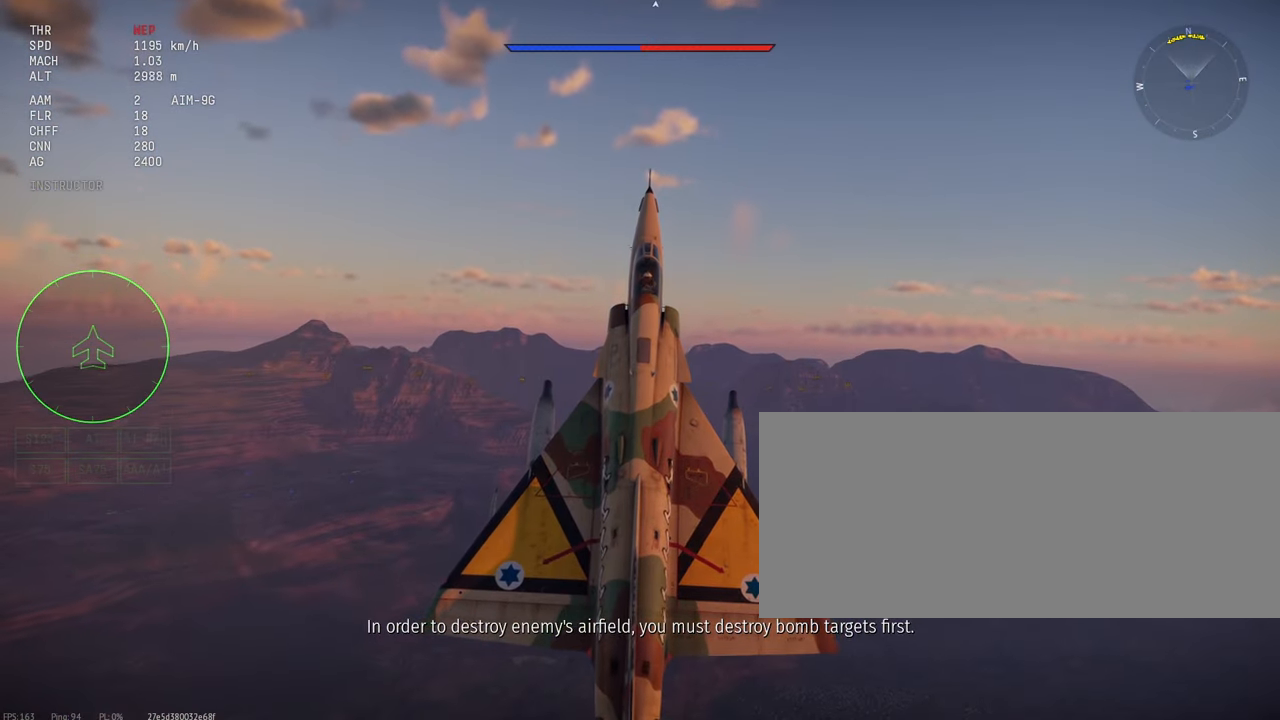
{"keys": ["c"], "mouse": [], "events": []}
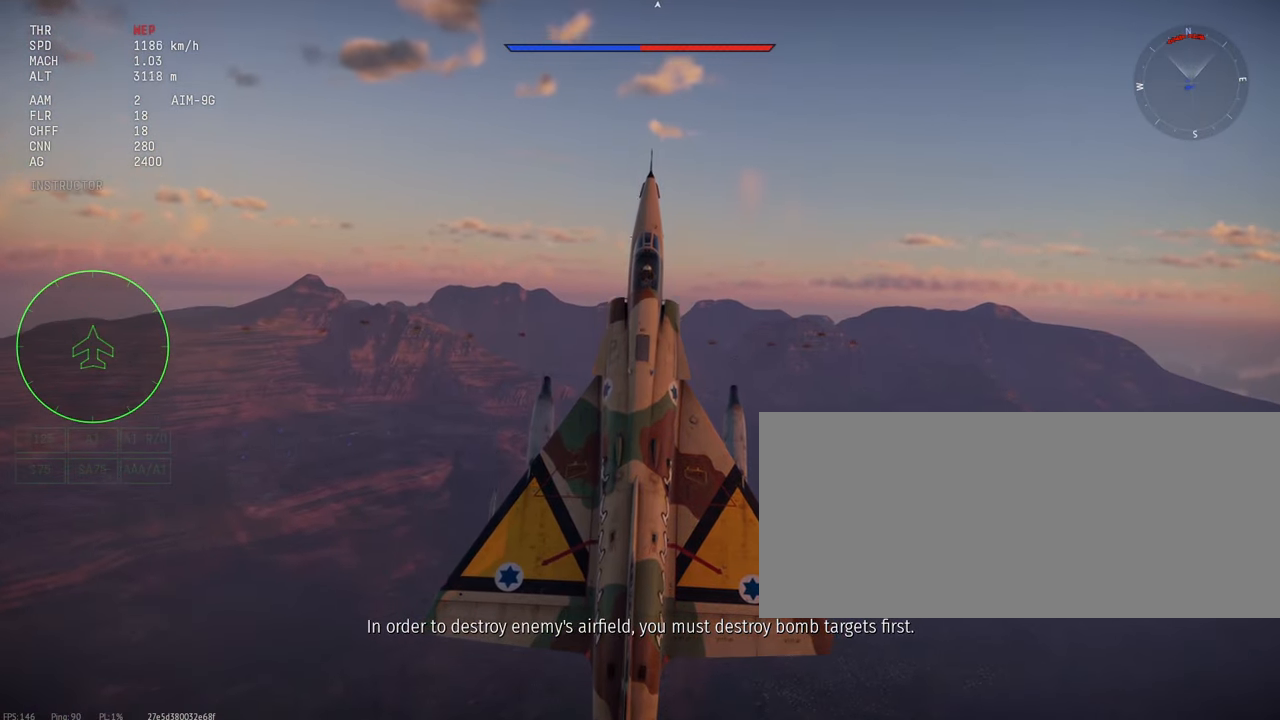
{"keys": ["c"], "mouse": [], "events": []}
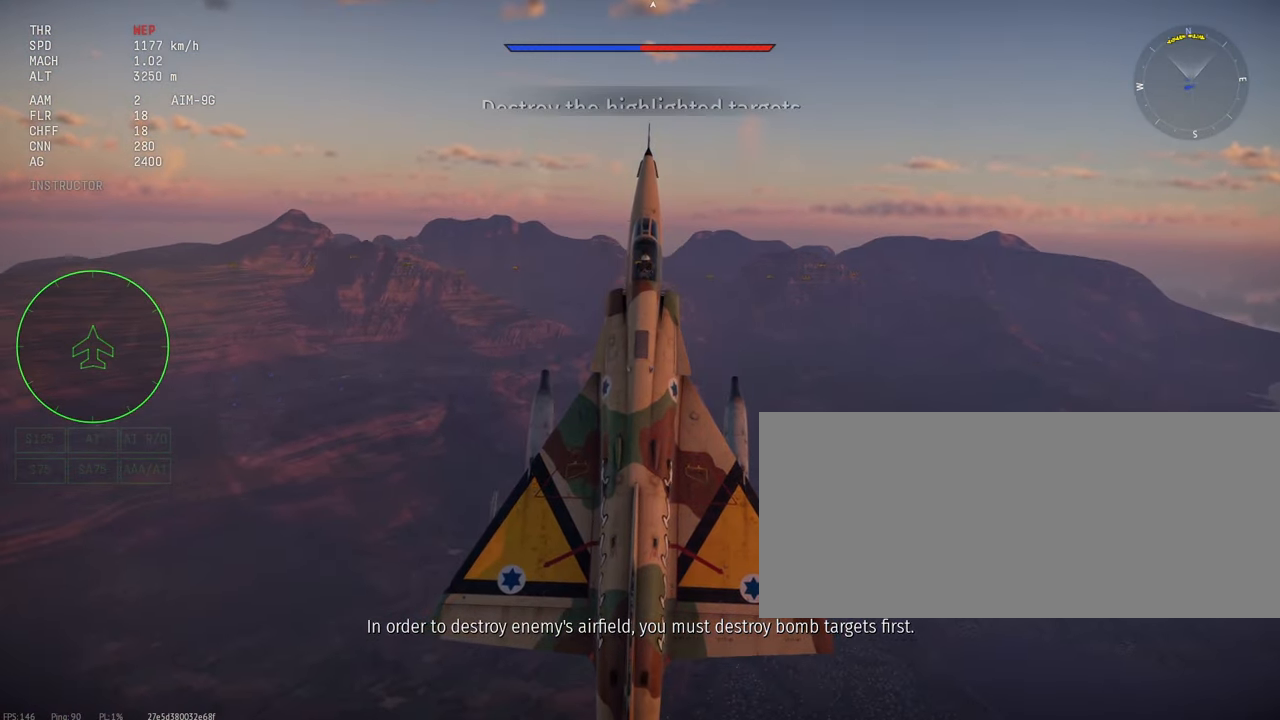
{"keys": ["c"], "mouse": [], "events": []}
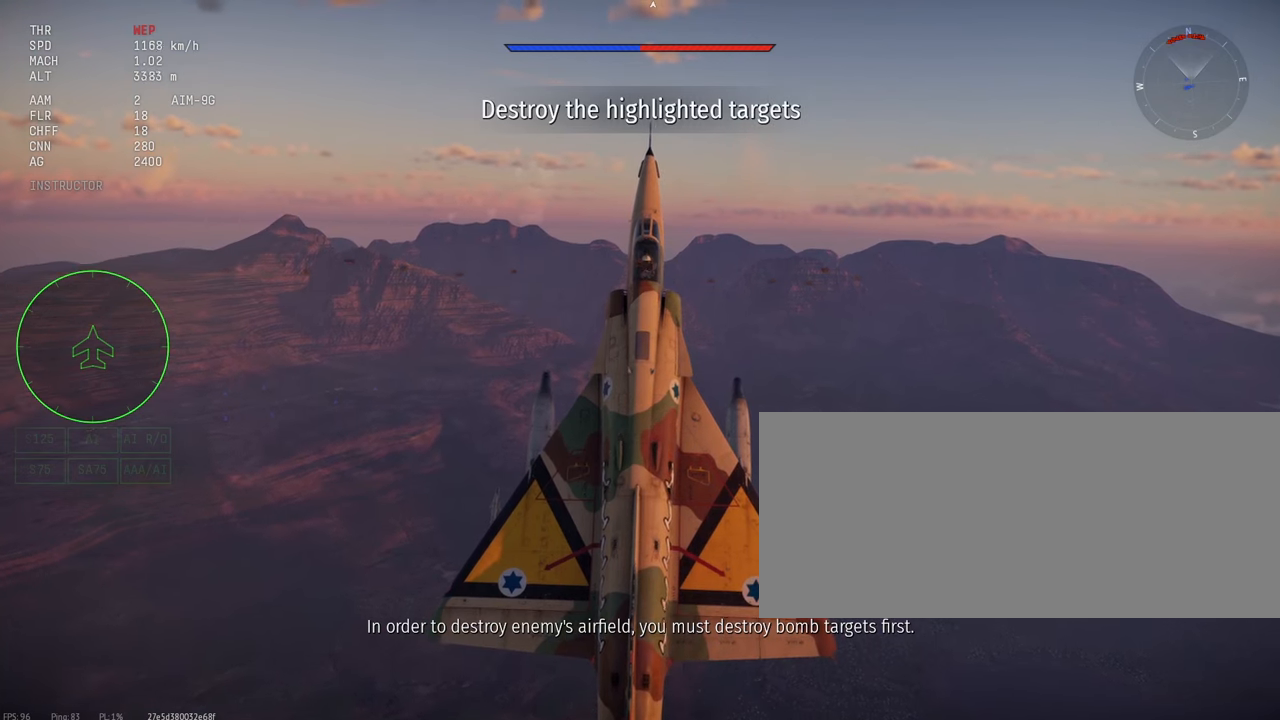
{"keys": ["c"], "mouse": [], "events": []}
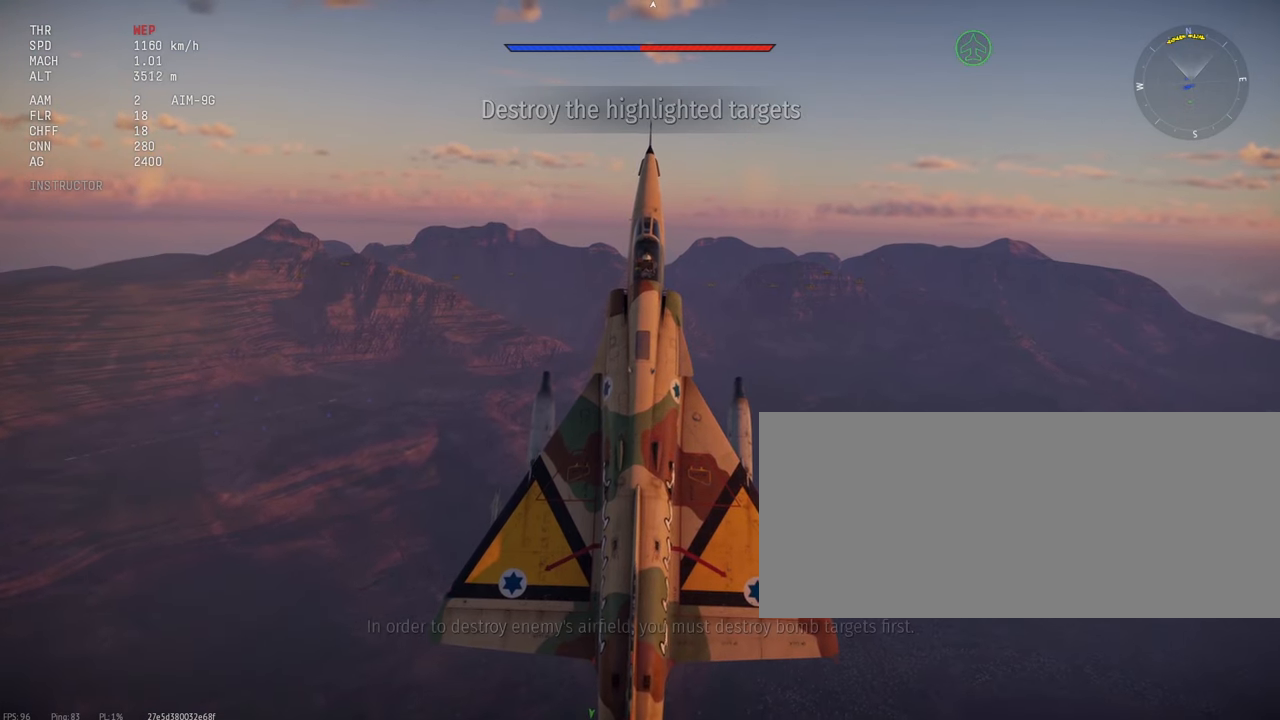
{"keys": ["c"], "mouse": [], "events": []}
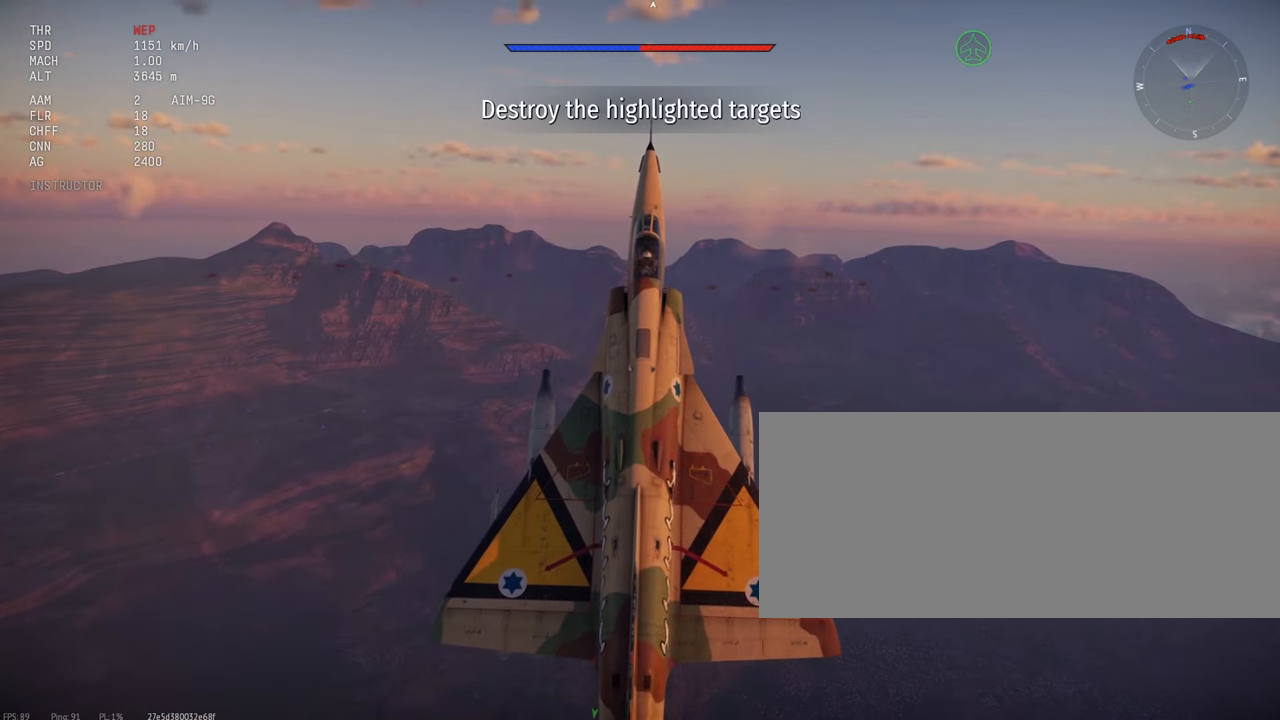
{"keys": ["c"], "mouse": [], "events": []}
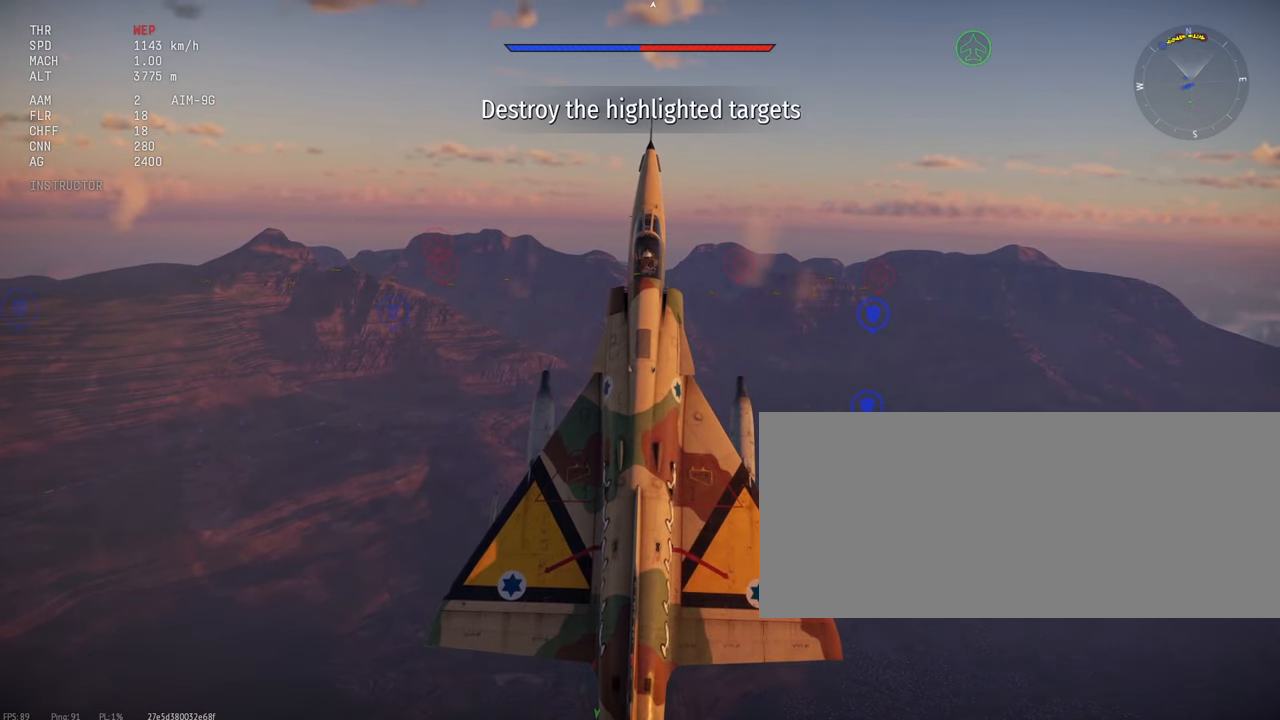
{"keys": ["c"], "mouse": [], "events": []}
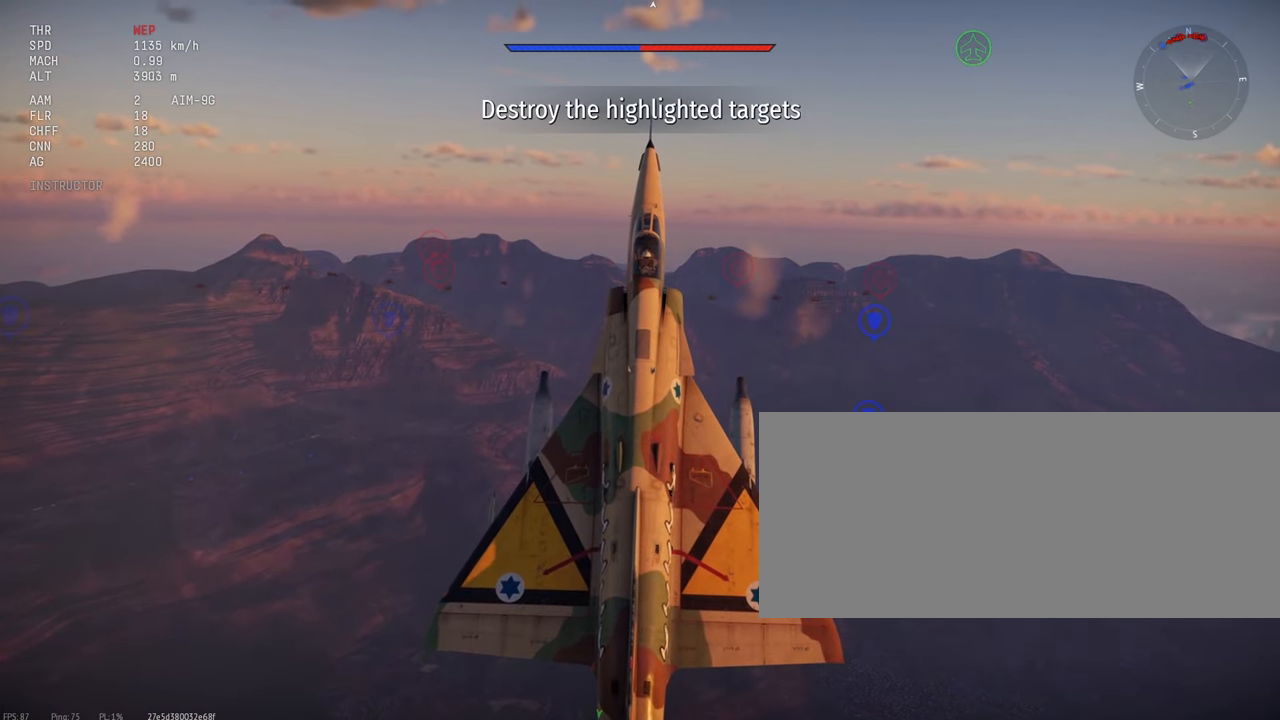
{"keys": ["c"], "mouse": [], "events": []}
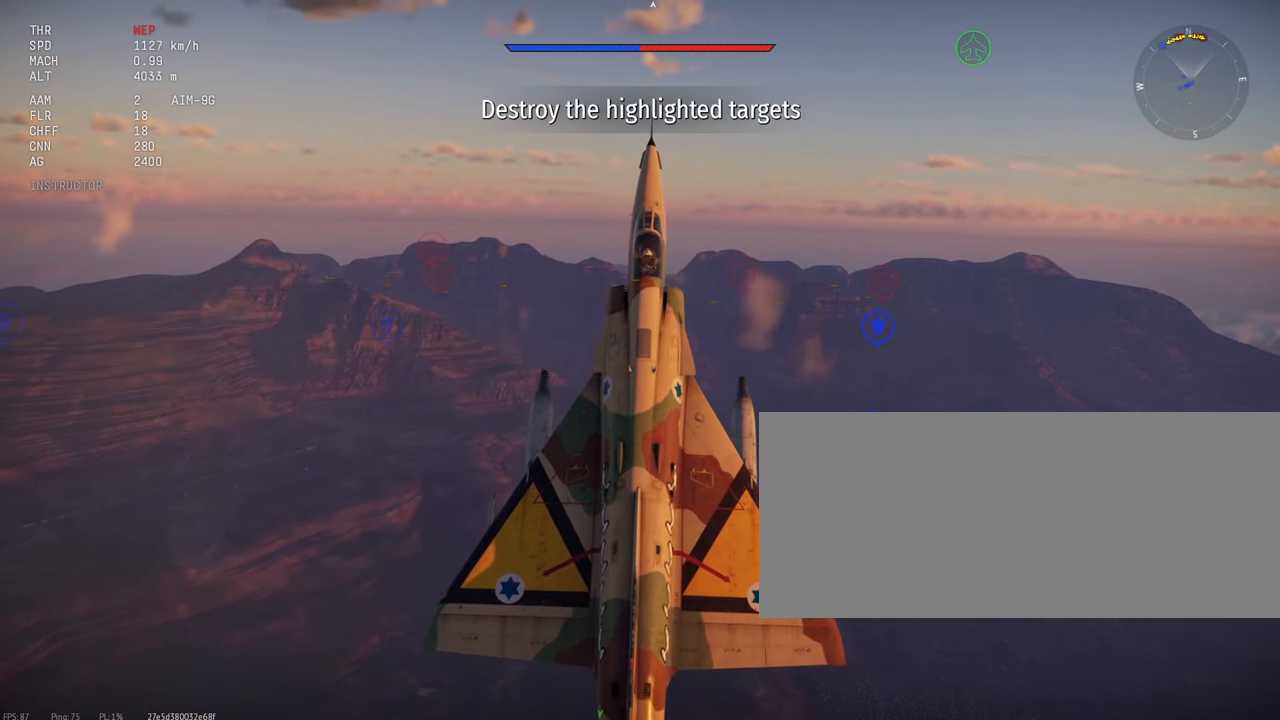
{"keys": ["c"], "mouse": [], "events": []}
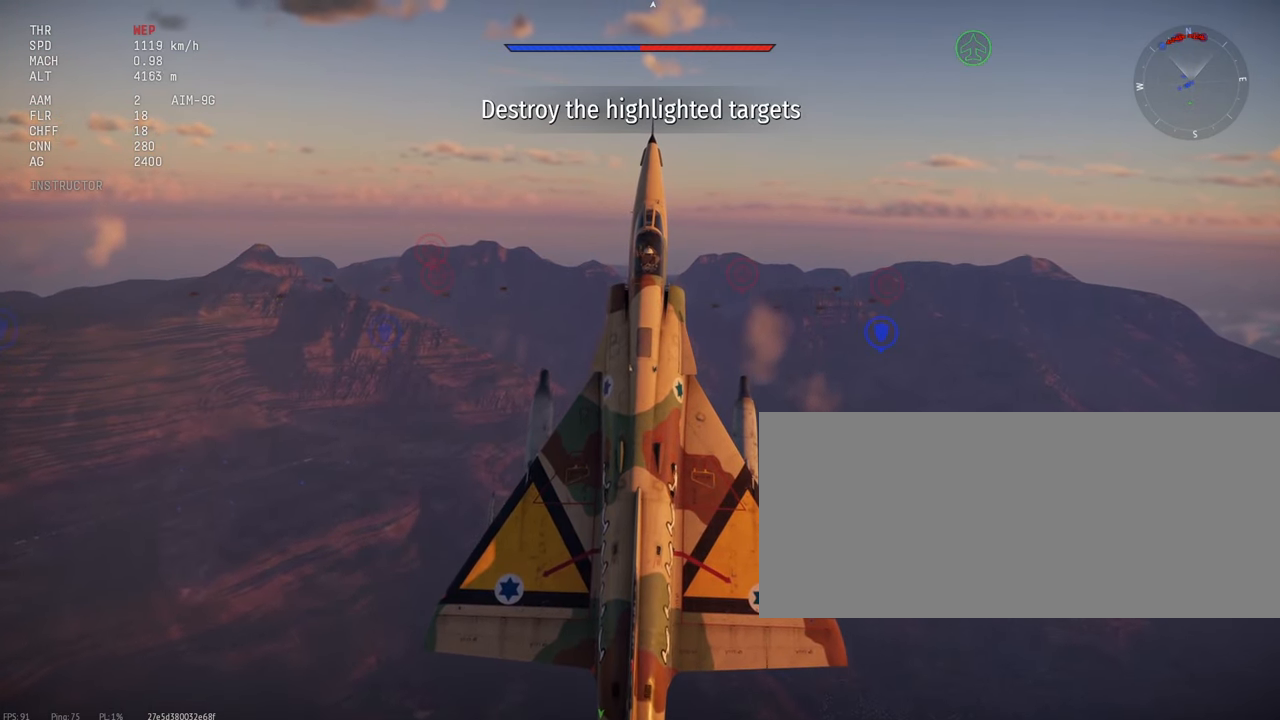
{"keys": ["c"], "mouse": [], "events": []}
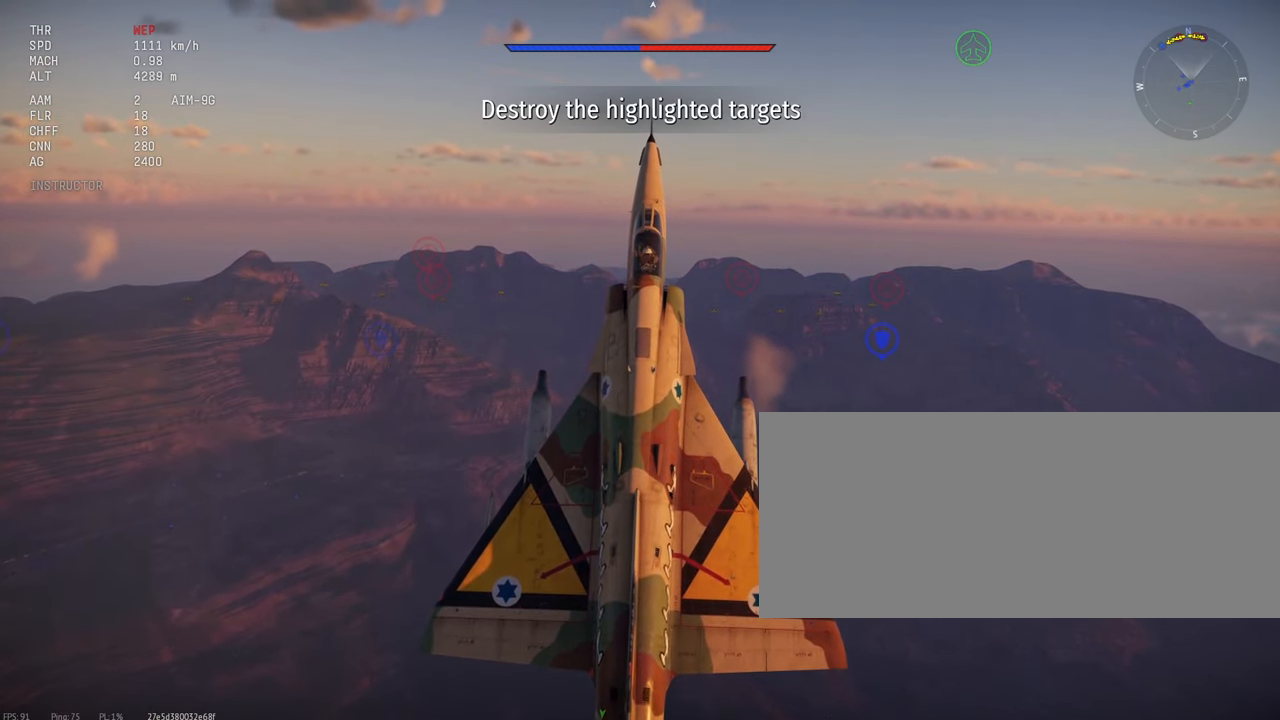
{"keys": ["c"], "mouse": [], "events": []}
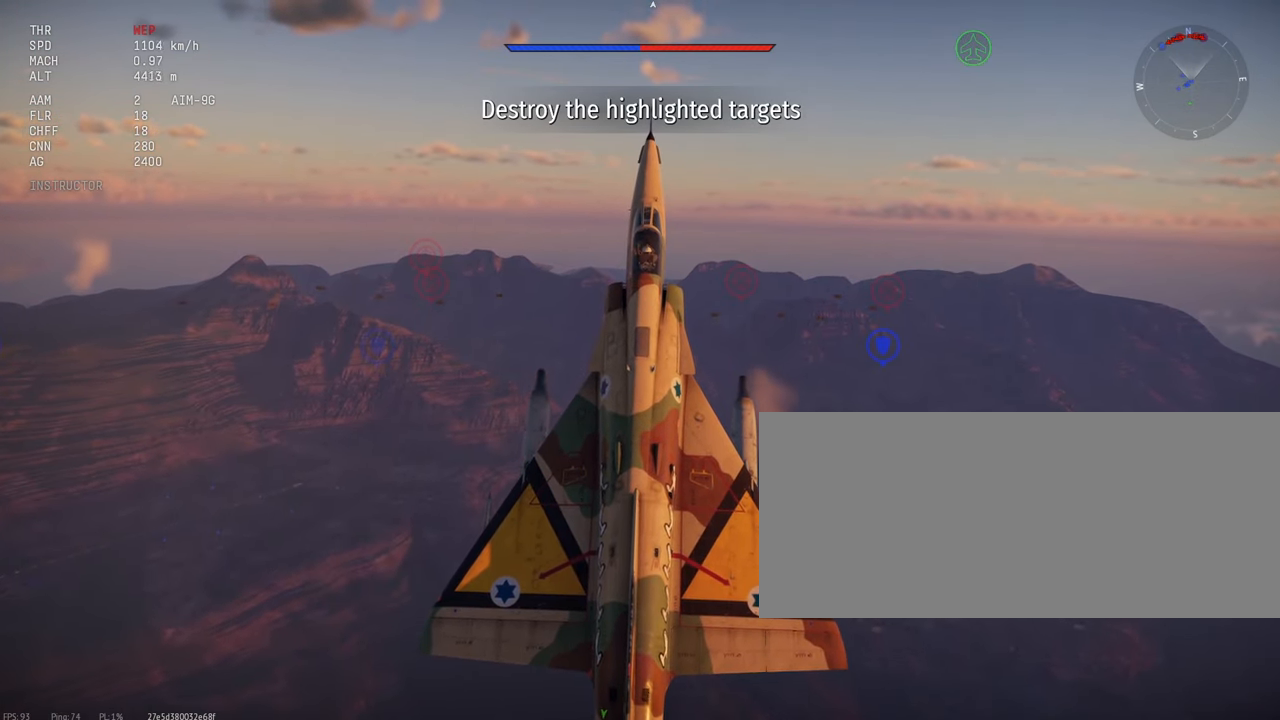
{"keys": ["c"], "mouse": [], "events": []}
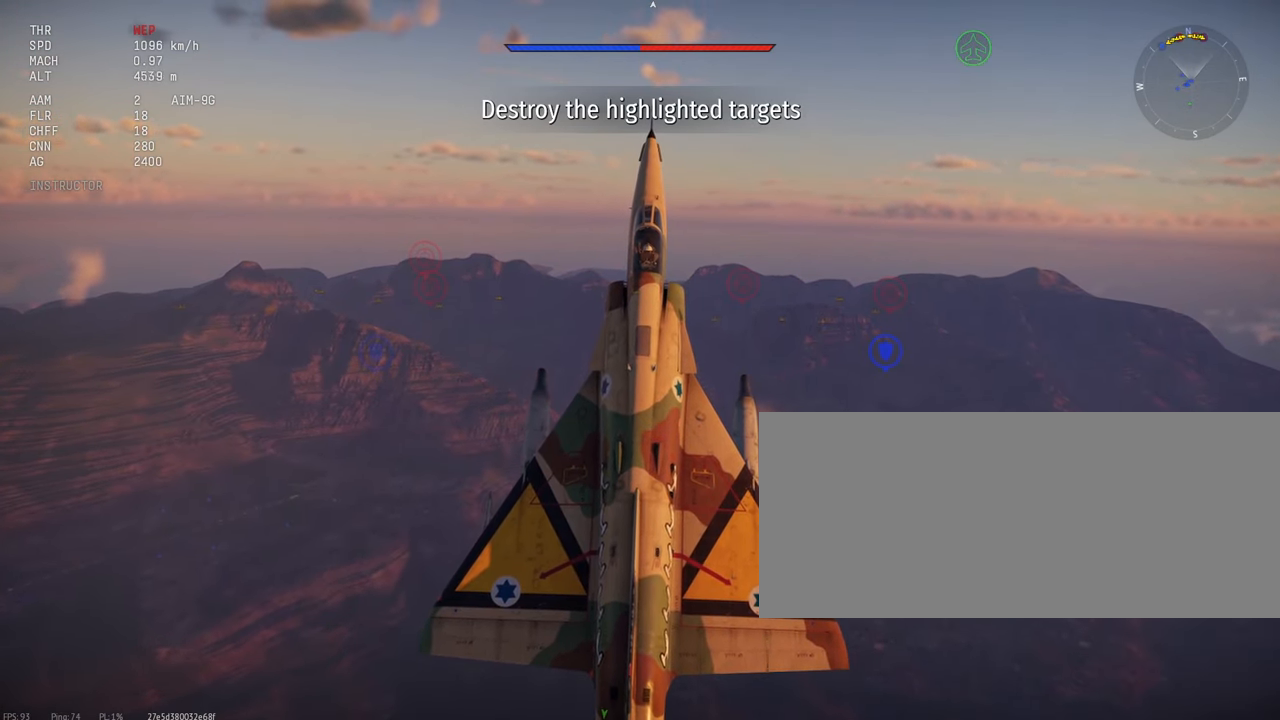
{"keys": ["c"], "mouse": [], "events": []}
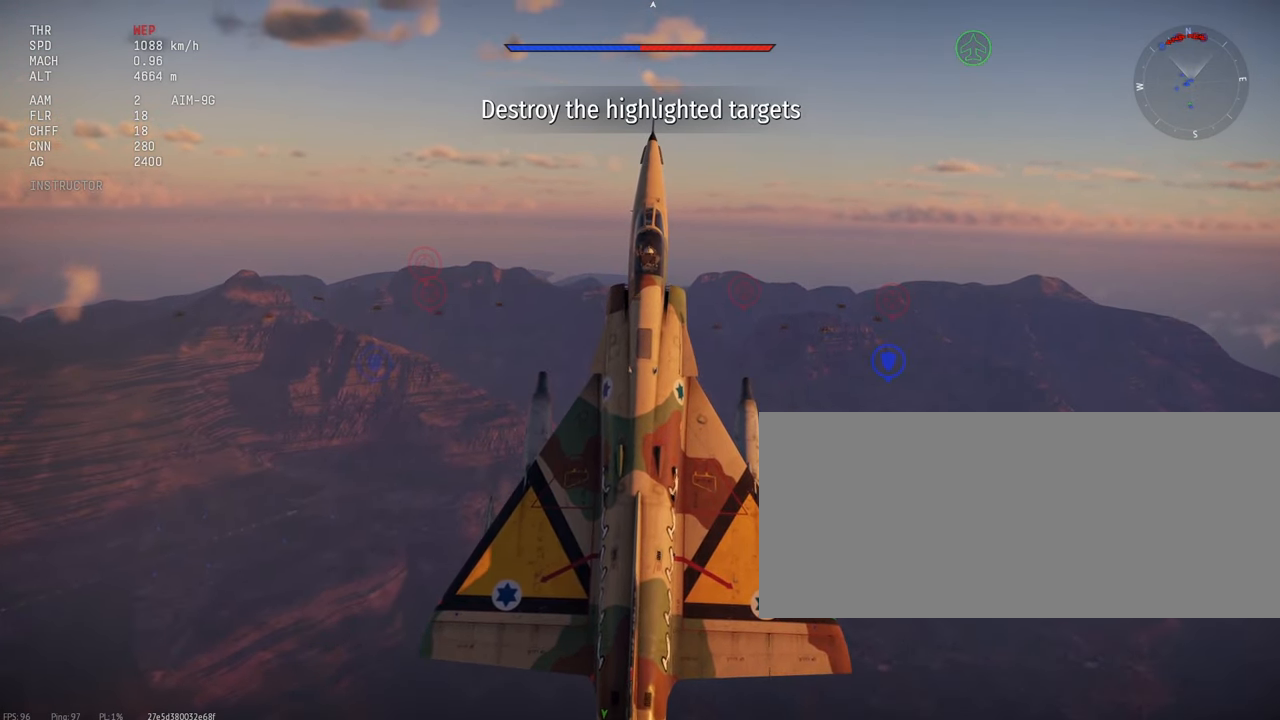
{"keys": ["c"], "mouse": [], "events": []}
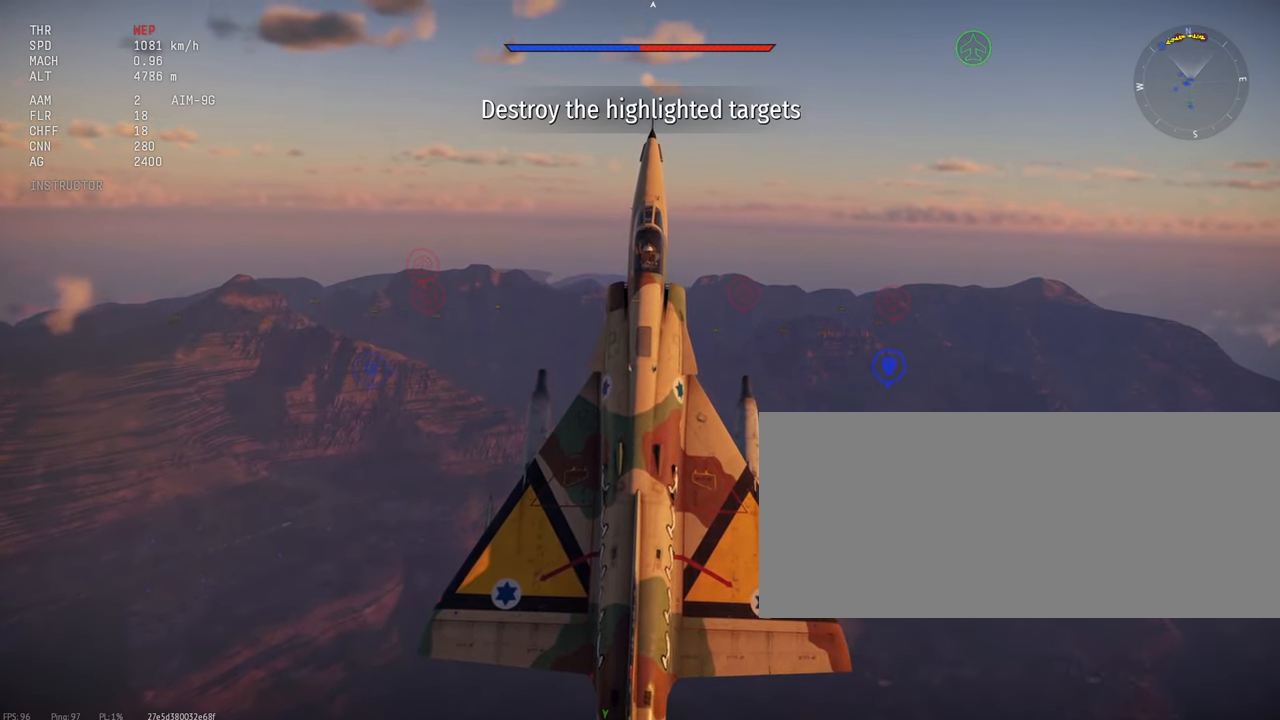
{"keys": ["c"], "mouse": [], "events": []}
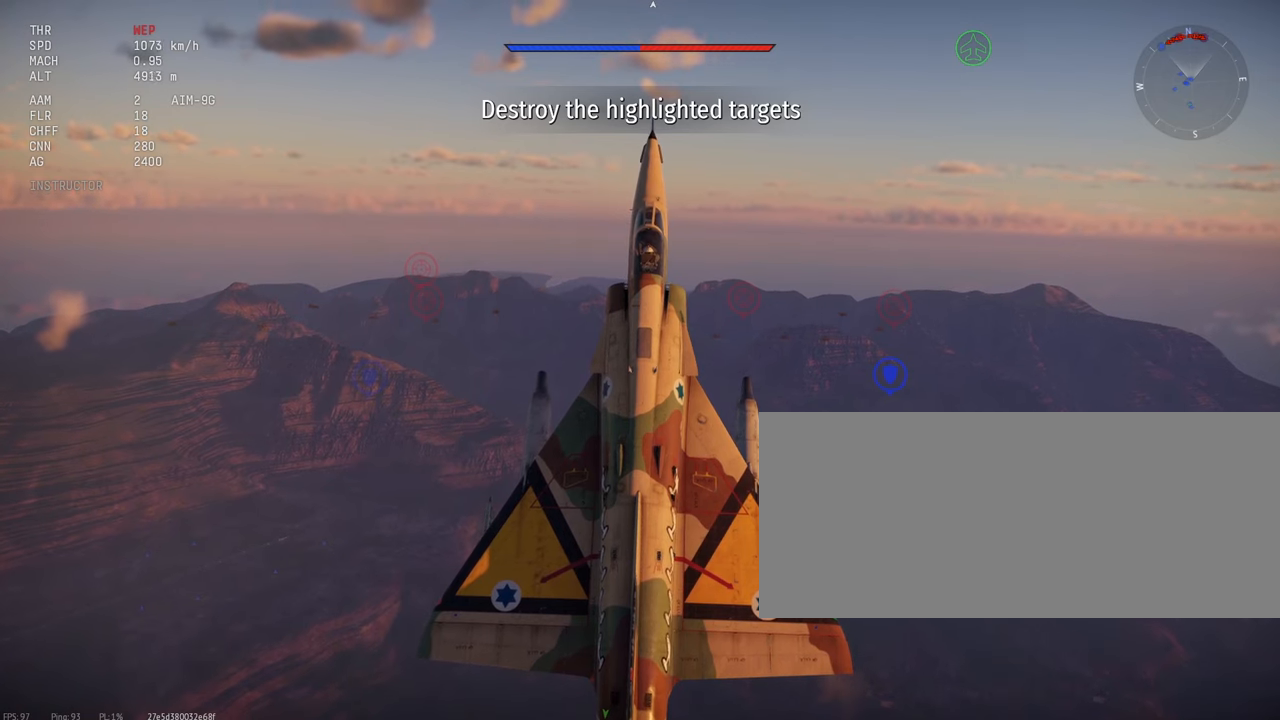
{"keys": ["c"], "mouse": [], "events": []}
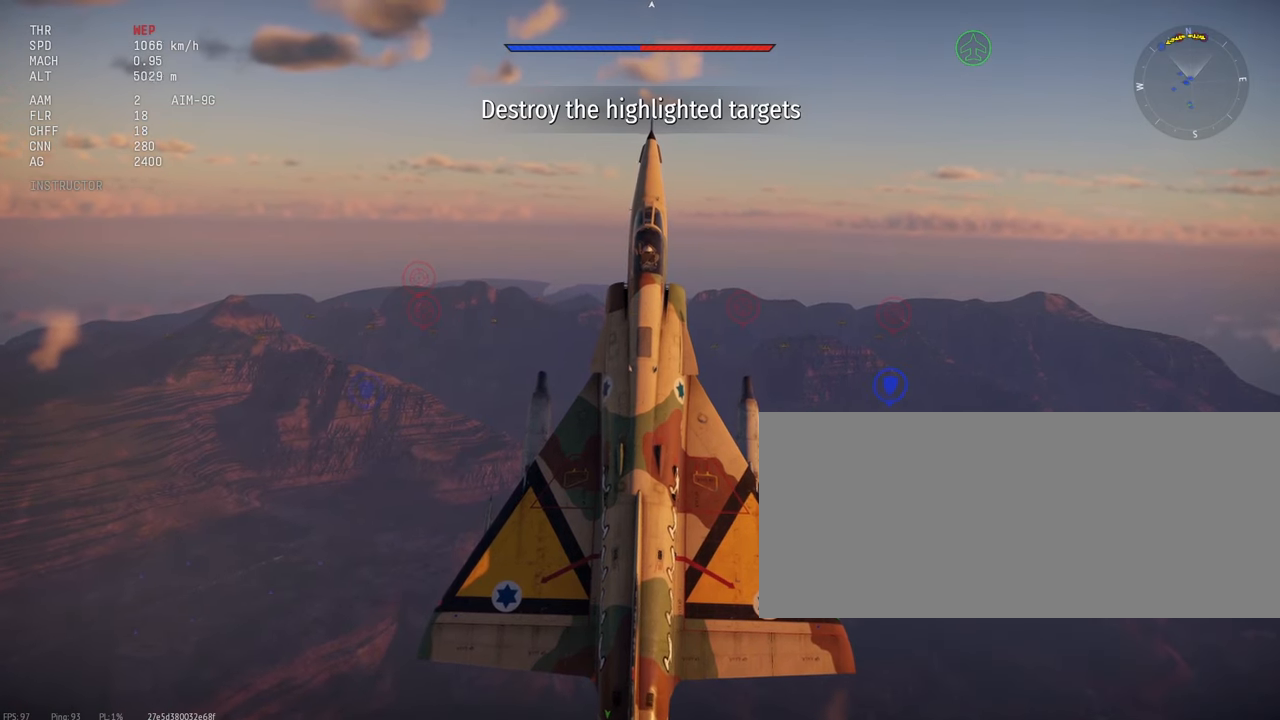
{"keys": ["c"], "mouse": [], "events": []}
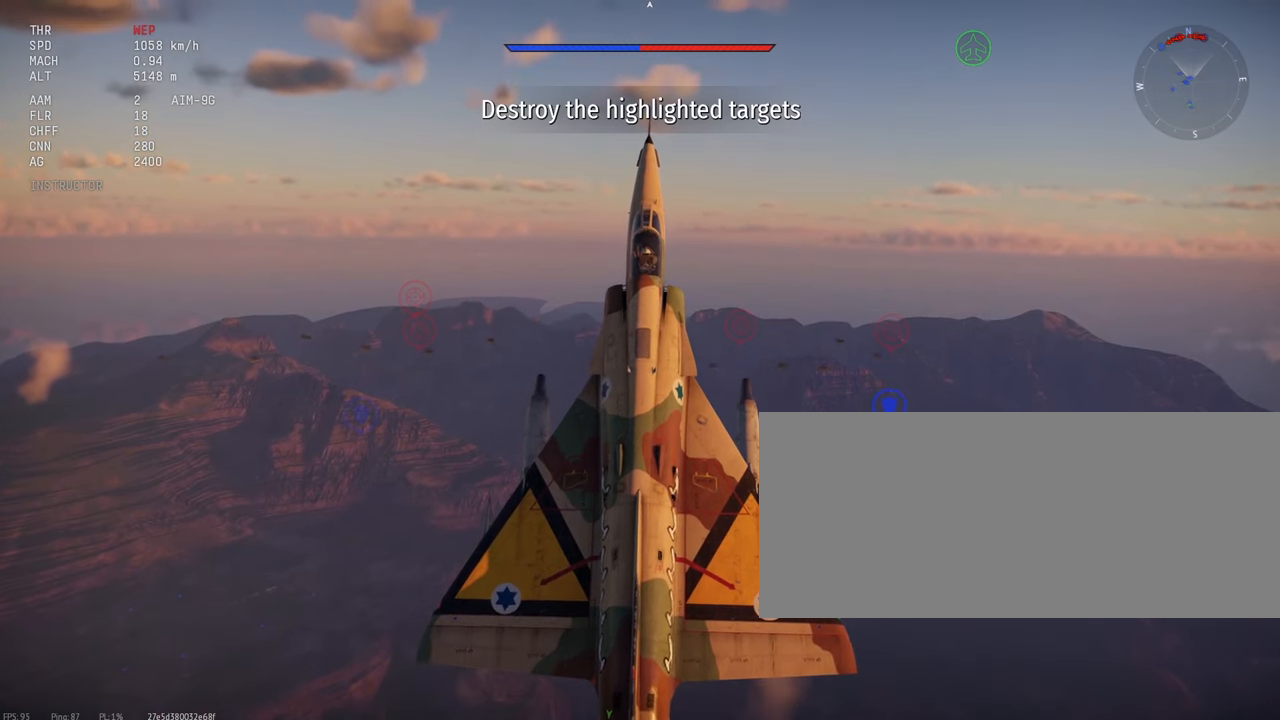
{"keys": ["c"], "mouse": [], "events": []}